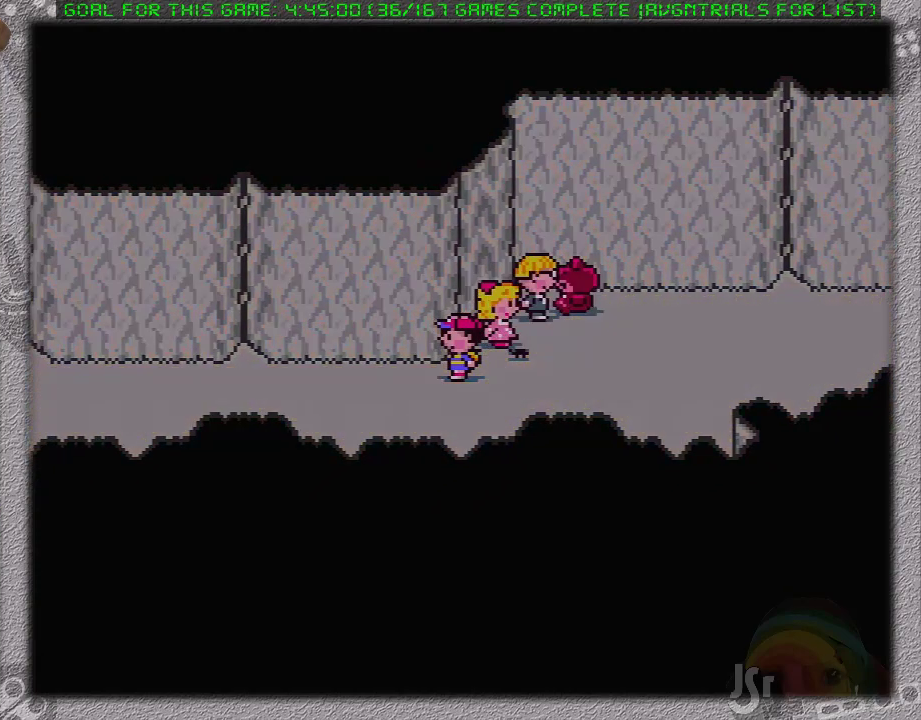
Gameplay with a controller (Nintendo layout); each line is a JSON object with the inputs held at the frame after it. "events" lists button and stick changes between this image and that frame as [ms after this image, input, new state], when the widget could be followed in between. Not read: L1 L3 R3.
{"buttons": [], "events": []}
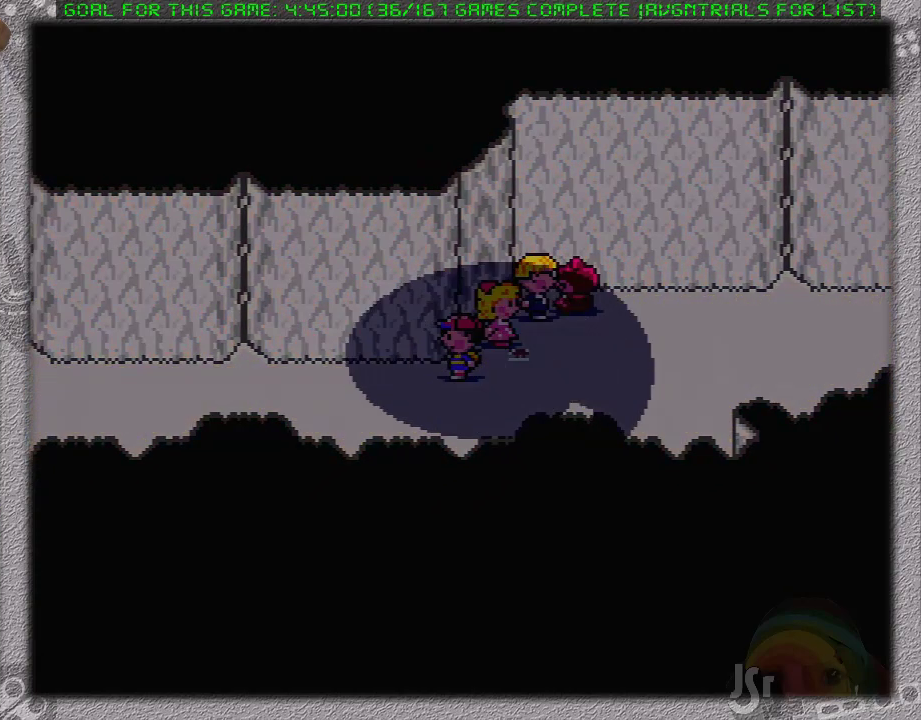
{"buttons": [], "events": []}
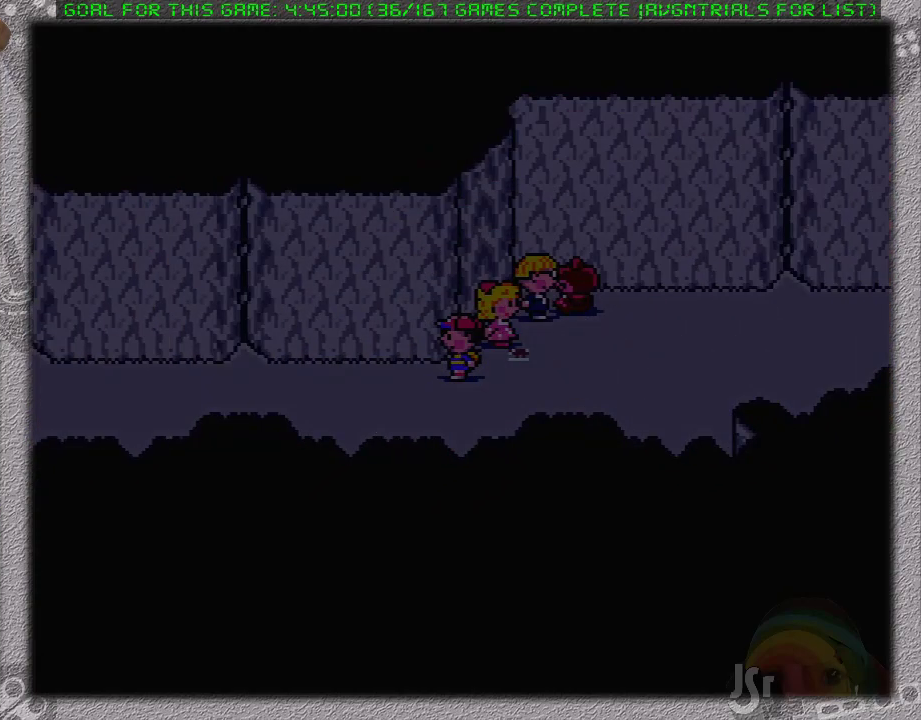
{"buttons": [], "events": [[450, "A", "down"], [500, "A", "up"]]}
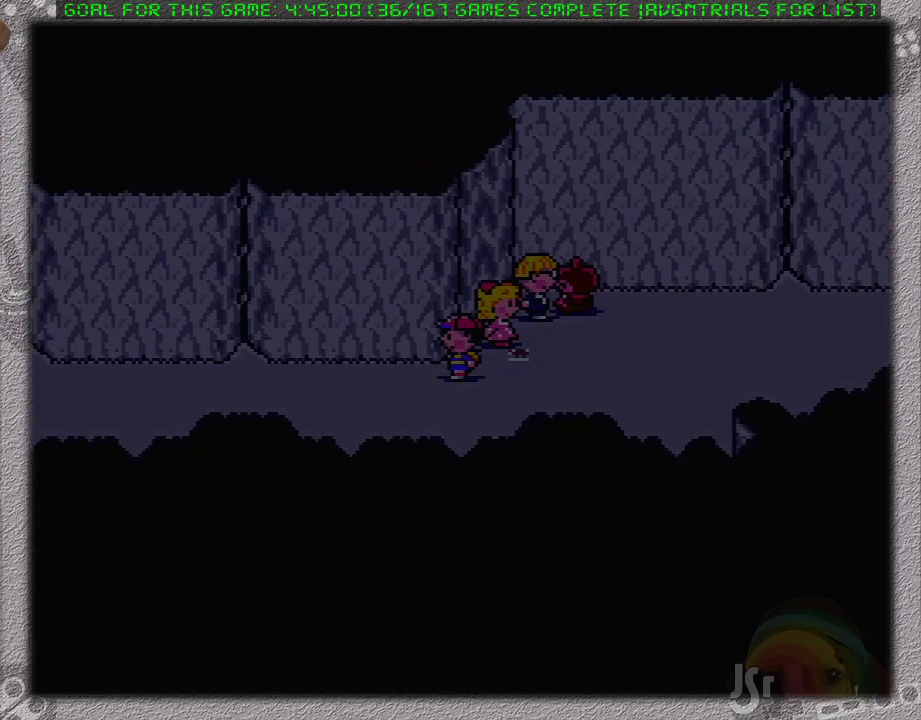
{"buttons": [], "events": [[283, "A", "down"], [350, "A", "up"], [433, "A", "down"], [500, "A", "up"]]}
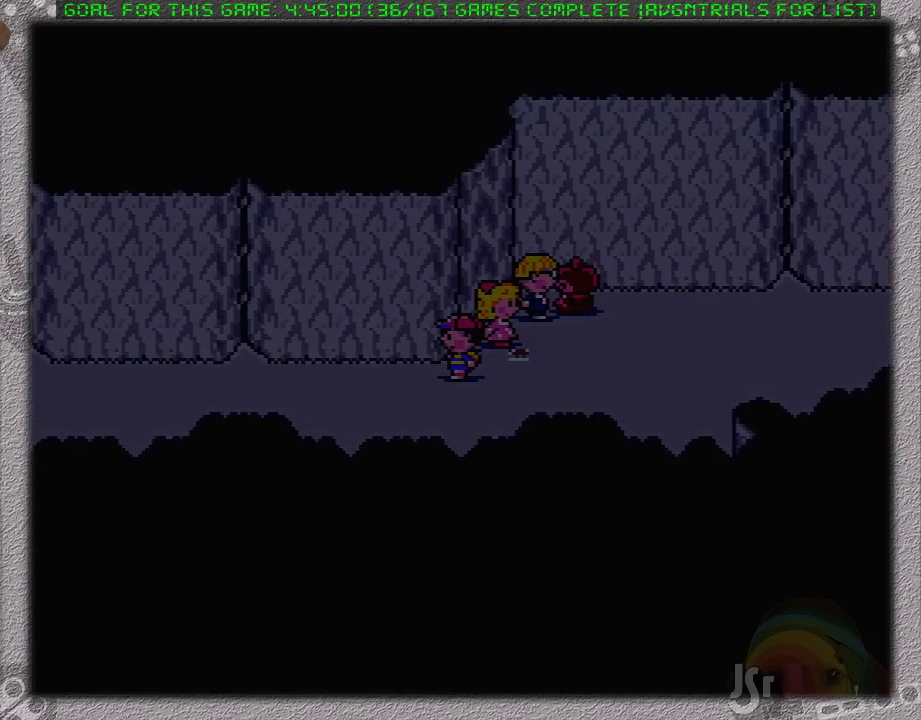
{"buttons": [], "events": [[100, "A", "down"], [167, "A", "up"], [250, "A", "down"], [317, "A", "up"], [417, "A", "down"], [483, "A", "up"]]}
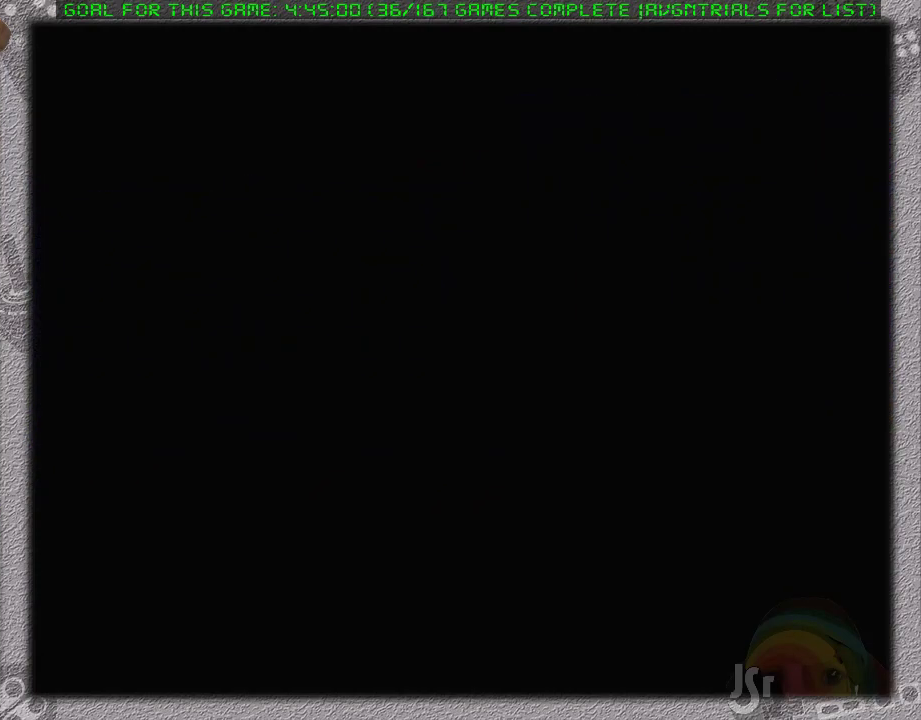
{"buttons": ["A"], "events": [[67, "A", "down"], [117, "A", "up"], [217, "A", "down"], [283, "A", "up"], [383, "A", "down"], [450, "A", "up"], [500, "A", "down"]]}
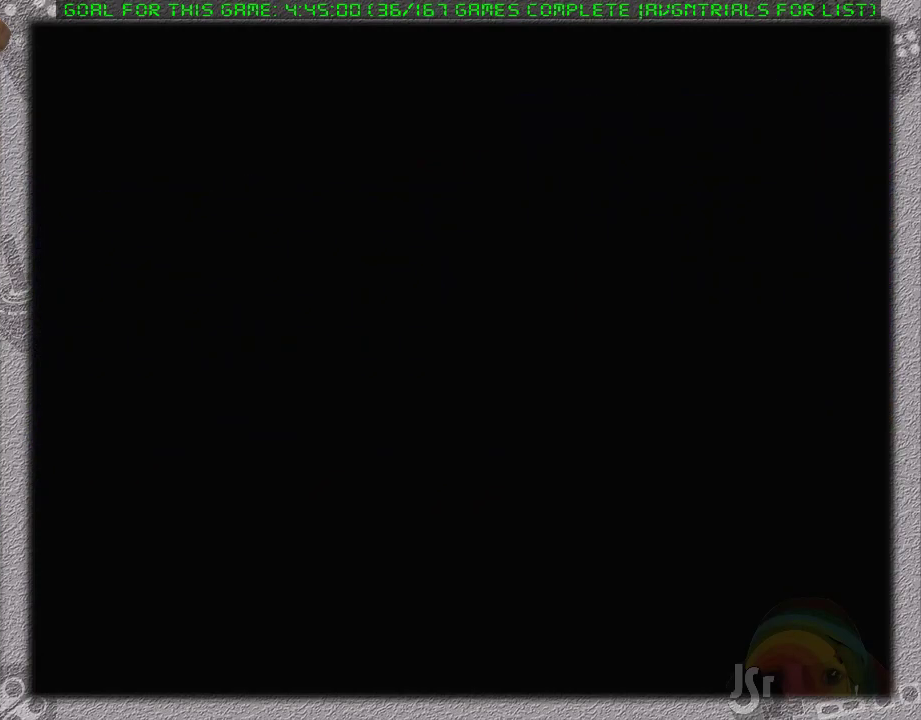
{"buttons": [], "events": [[67, "A", "up"]]}
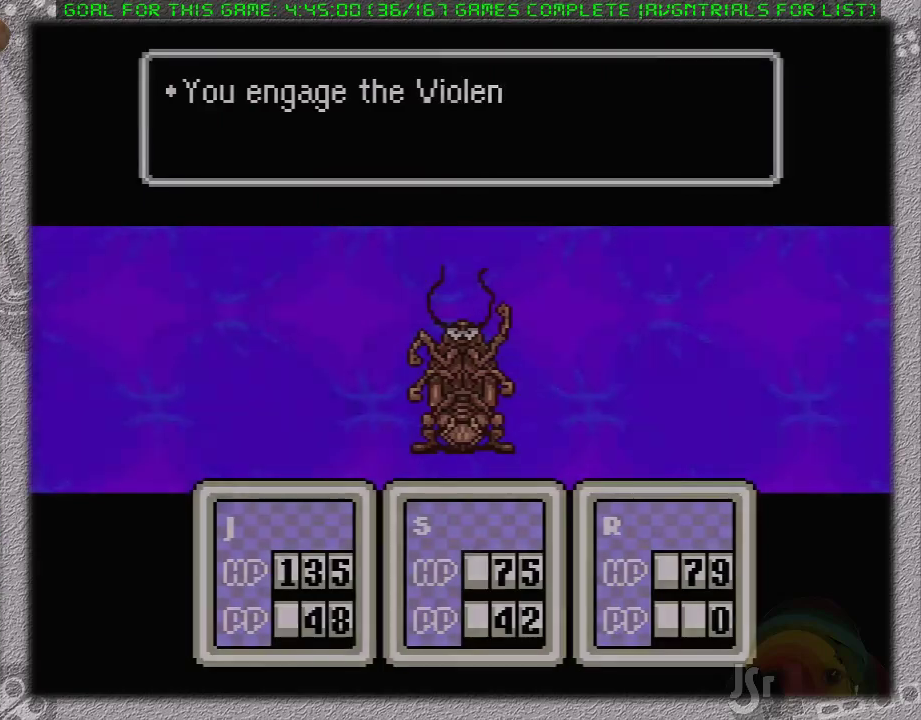
{"buttons": [], "events": [[50, "A", "down"], [100, "A", "up"], [200, "A", "down"], [283, "A", "up"], [350, "A", "down"], [450, "A", "up"]]}
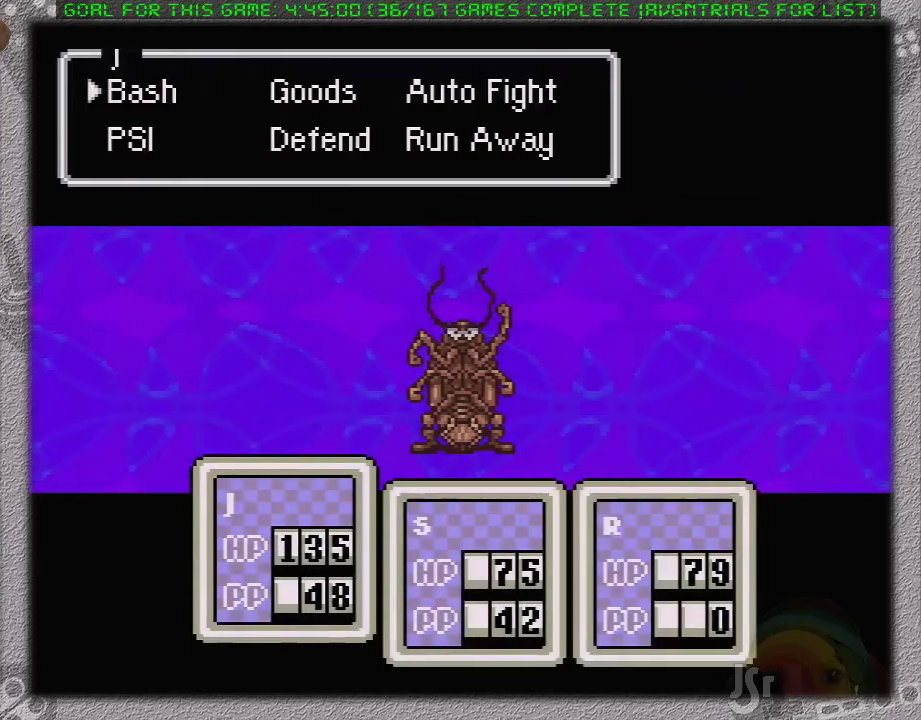
{"buttons": ["A", "DPAD_DOWN"], "events": [[33, "A", "down"], [100, "A", "up"], [167, "A", "down"], [250, "A", "up"], [467, "DPAD_DOWN", "down"], [500, "A", "down"]]}
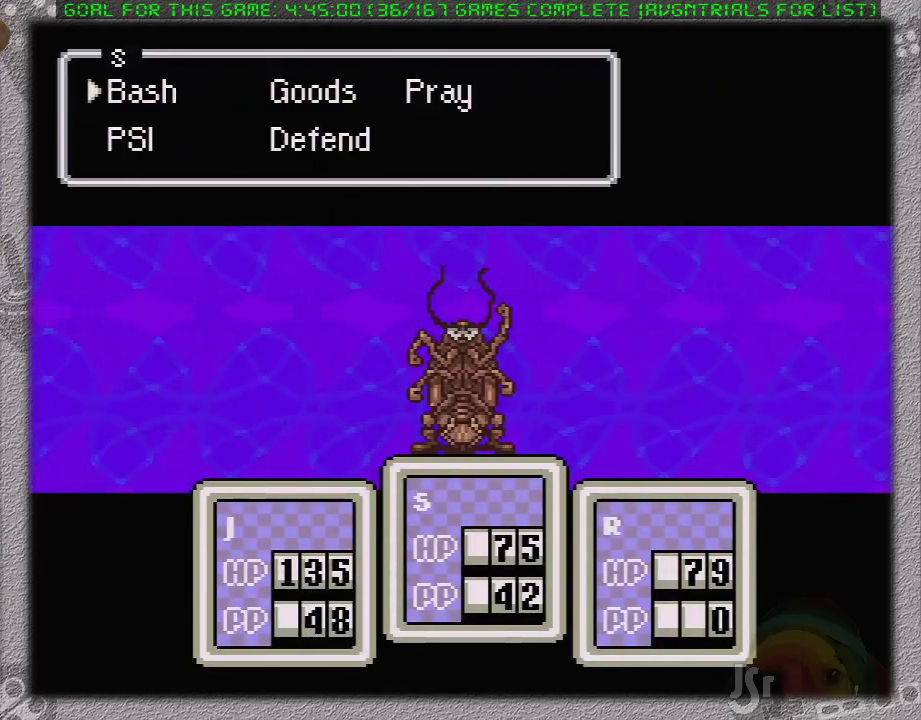
{"buttons": ["A"], "events": [[67, "DPAD_DOWN", "up"], [133, "A", "up"], [250, "A", "down"], [417, "A", "up"], [500, "A", "down"]]}
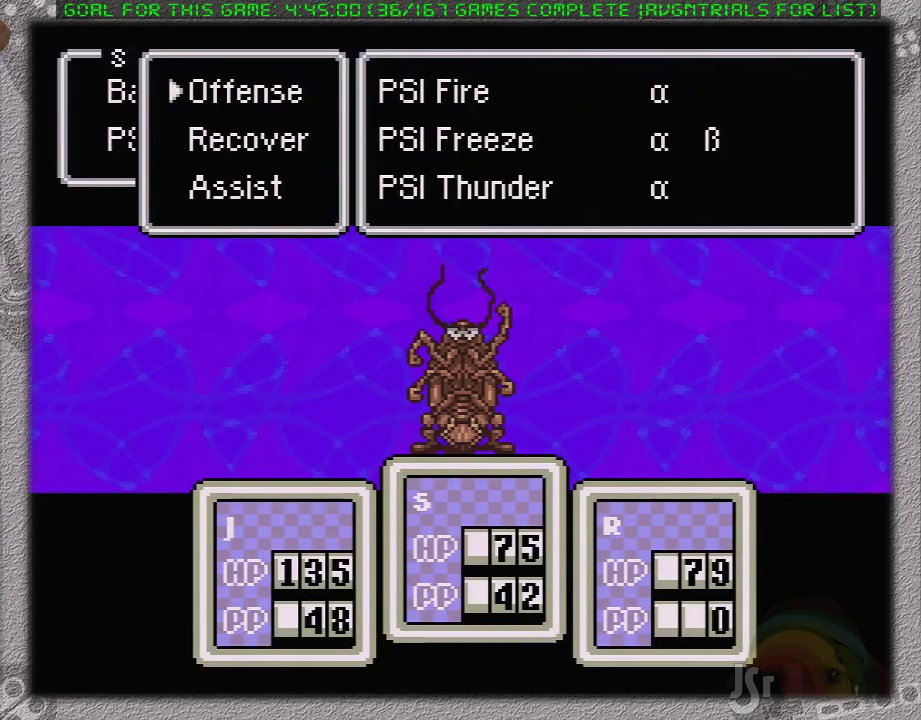
{"buttons": ["A"], "events": [[133, "A", "up"], [283, "DPAD_DOWN", "down"], [400, "DPAD_DOWN", "up"], [433, "A", "down"]]}
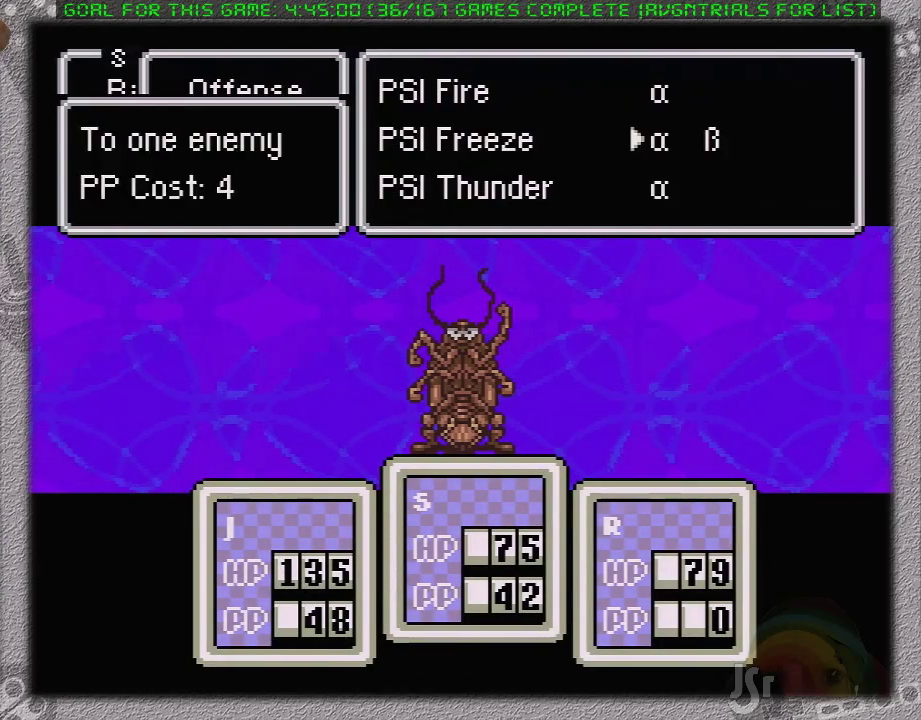
{"buttons": [], "events": [[67, "A", "up"], [200, "A", "down"], [317, "A", "up"], [417, "A", "down"], [500, "A", "up"]]}
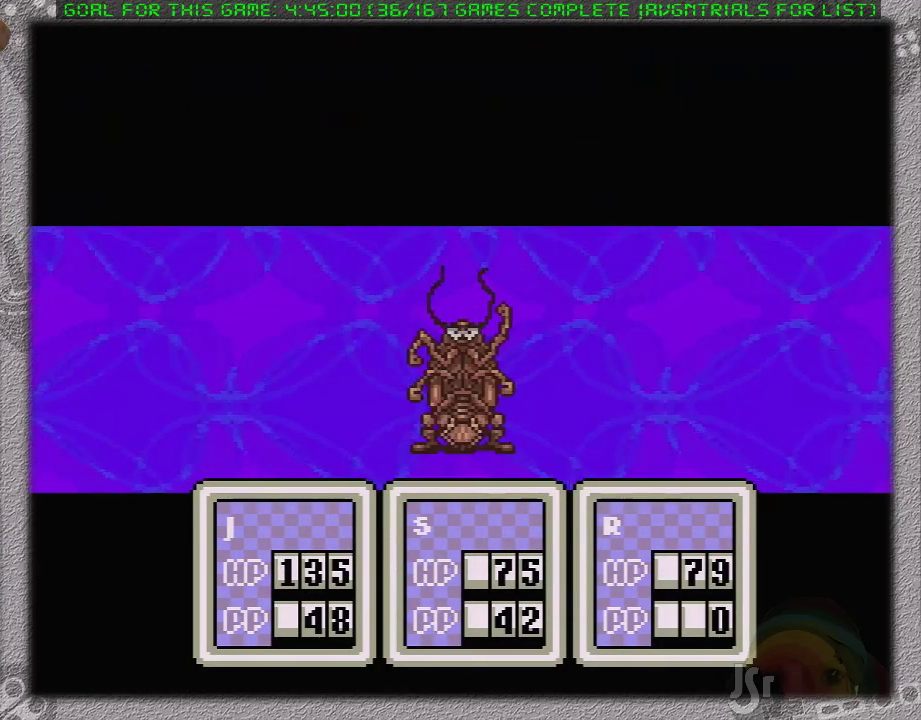
{"buttons": ["A"], "events": [[83, "A", "down"], [150, "A", "up"], [300, "A", "down"], [417, "A", "up"], [467, "A", "down"]]}
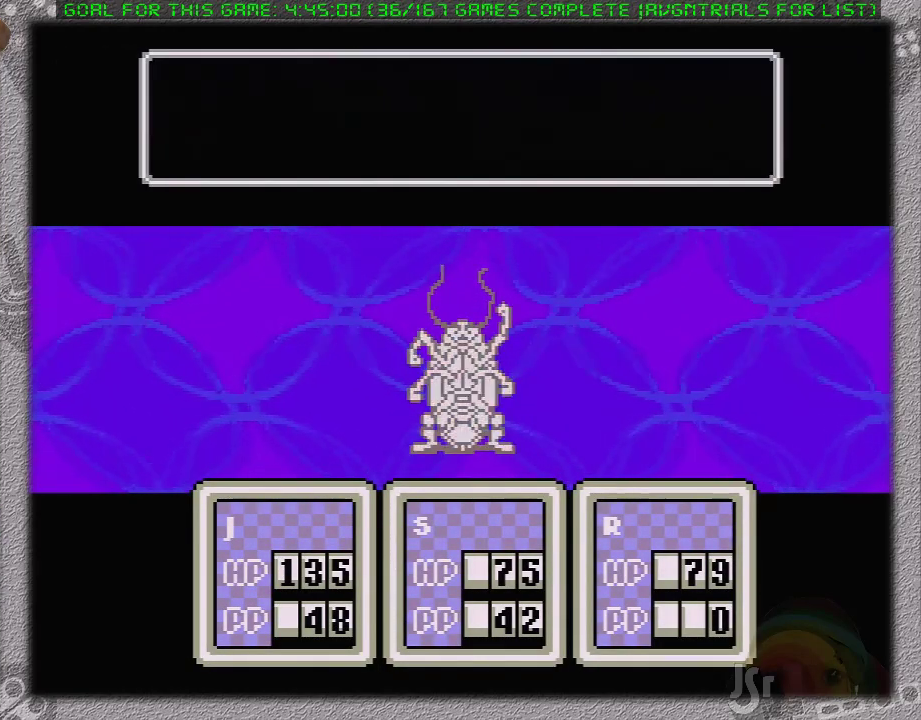
{"buttons": ["A"], "events": [[33, "A", "up"], [133, "A", "down"], [217, "A", "up"], [283, "A", "down"], [383, "A", "up"], [433, "A", "down"]]}
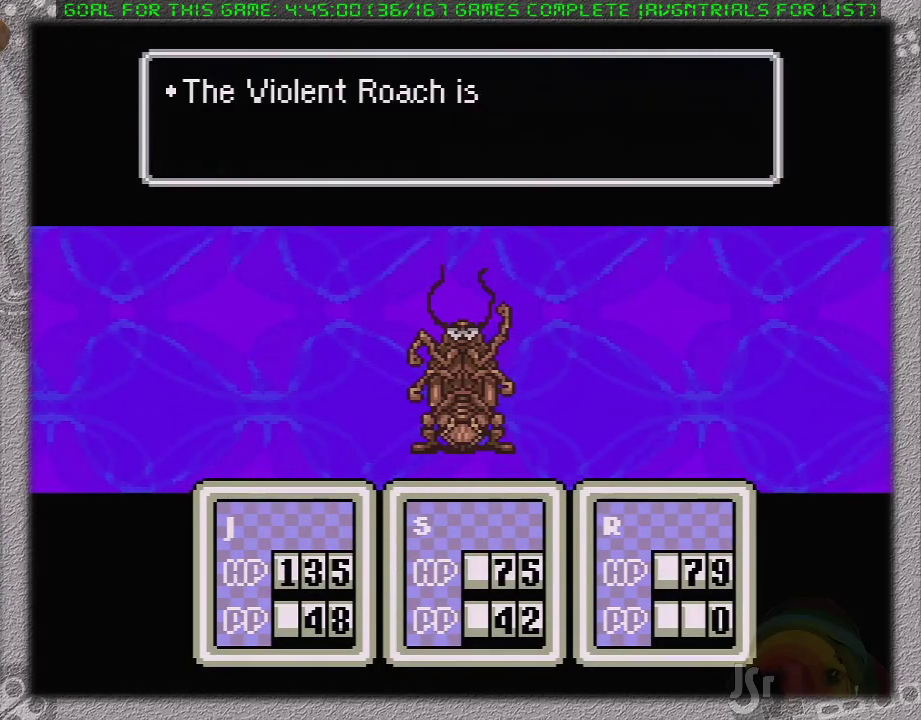
{"buttons": ["A"], "events": [[17, "A", "up"], [100, "A", "down"], [200, "A", "up"], [250, "A", "down"], [383, "A", "up"], [450, "A", "down"]]}
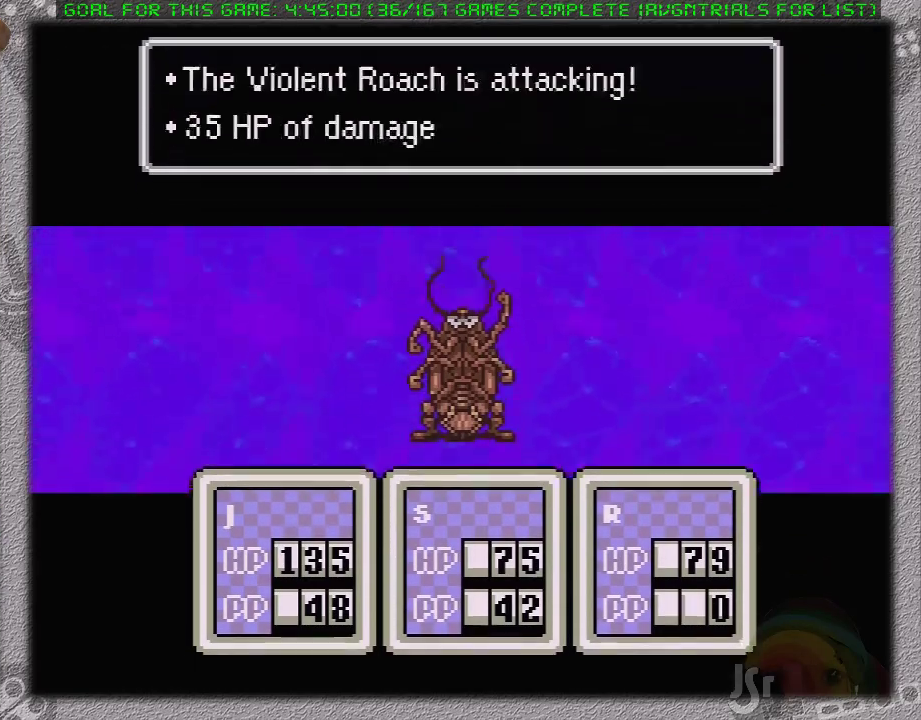
{"buttons": ["A"], "events": [[33, "A", "up"], [133, "A", "down"], [217, "A", "up"], [283, "A", "down"], [383, "A", "up"], [433, "A", "down"]]}
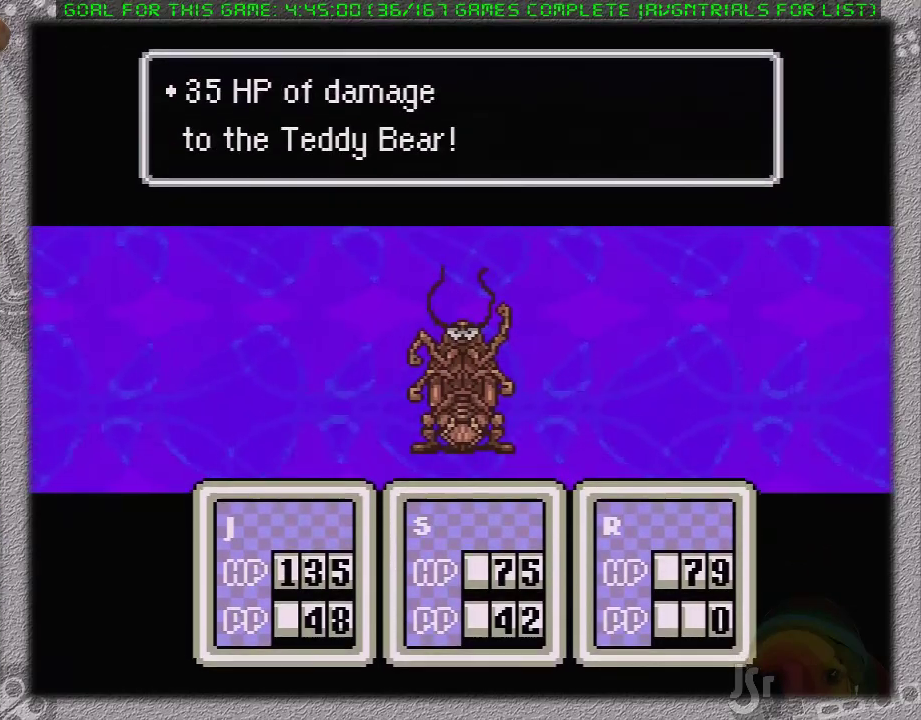
{"buttons": [], "events": [[33, "A", "up"], [100, "A", "down"], [183, "A", "up"], [250, "A", "down"], [350, "A", "up"], [417, "A", "down"], [500, "A", "up"]]}
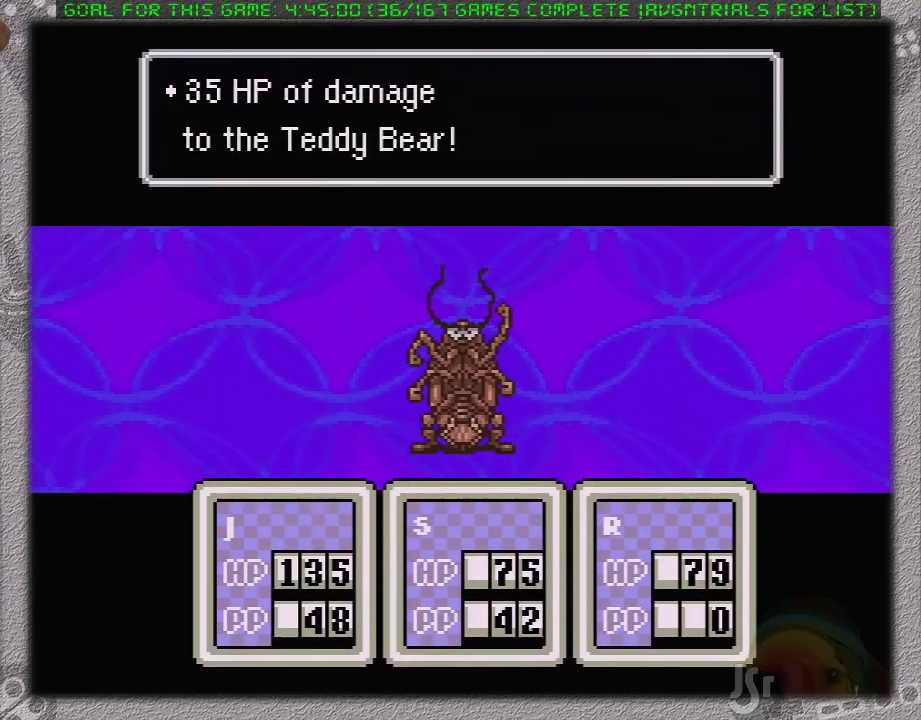
{"buttons": [], "events": [[67, "A", "down"], [133, "A", "up"], [217, "A", "down"], [283, "A", "up"], [350, "A", "down"], [417, "A", "up"]]}
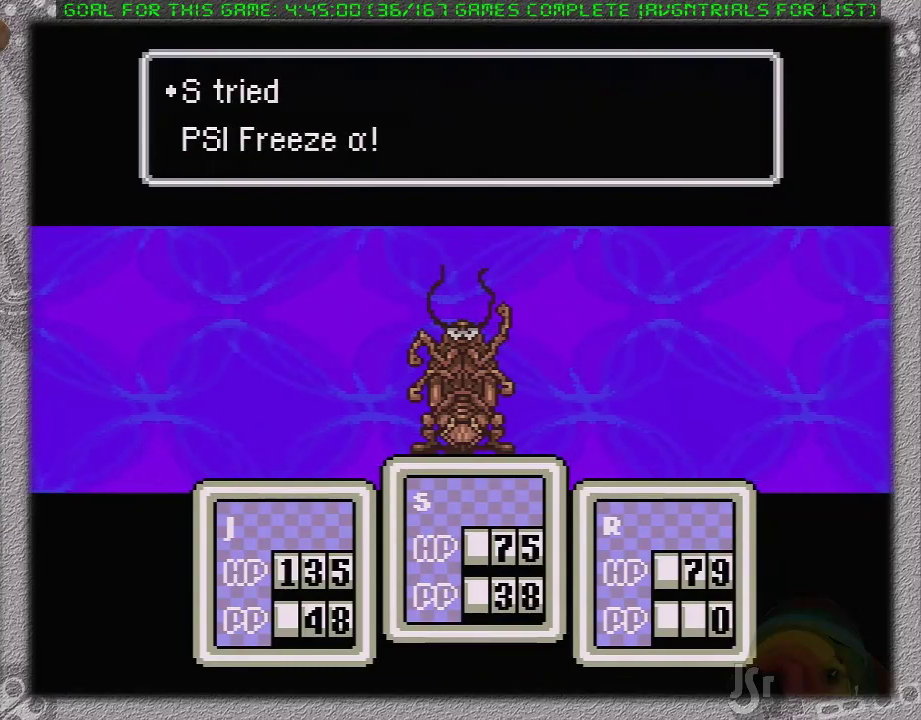
{"buttons": [], "events": [[17, "A", "down"], [67, "A", "up"], [133, "A", "down"], [383, "A", "up"]]}
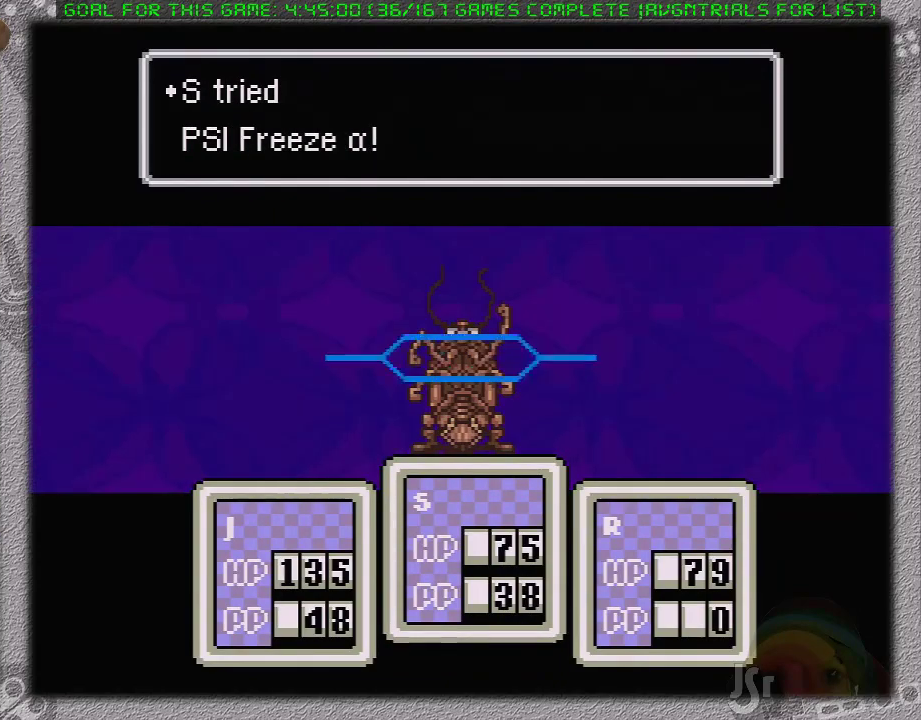
{"buttons": ["A"], "events": [[183, "A", "down"], [283, "A", "up"], [350, "A", "down"], [417, "A", "up"], [467, "A", "down"]]}
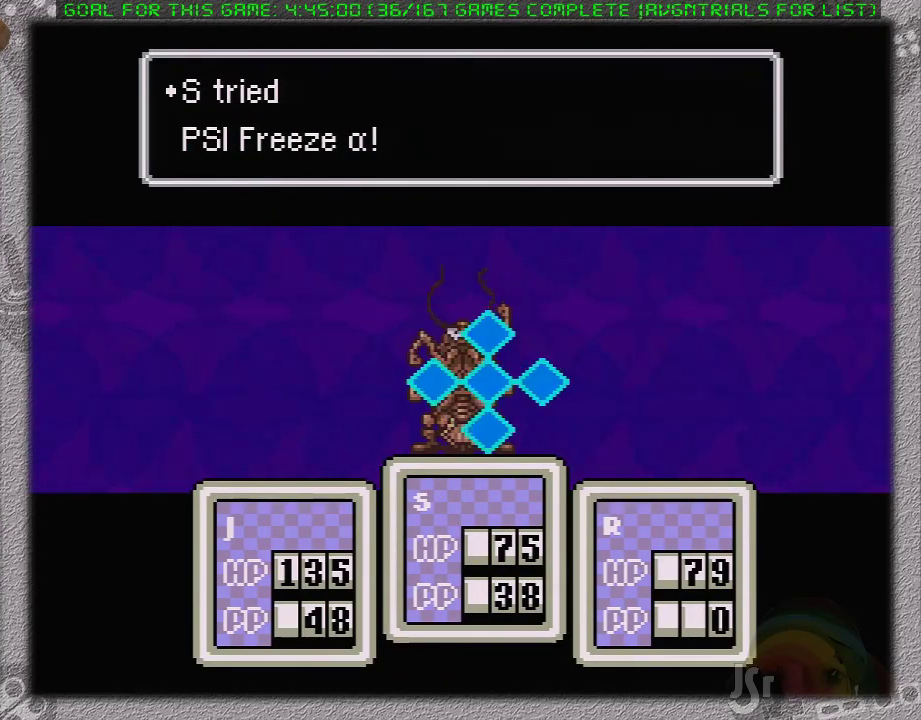
{"buttons": [], "events": [[33, "A", "up"], [100, "A", "down"], [183, "A", "up"]]}
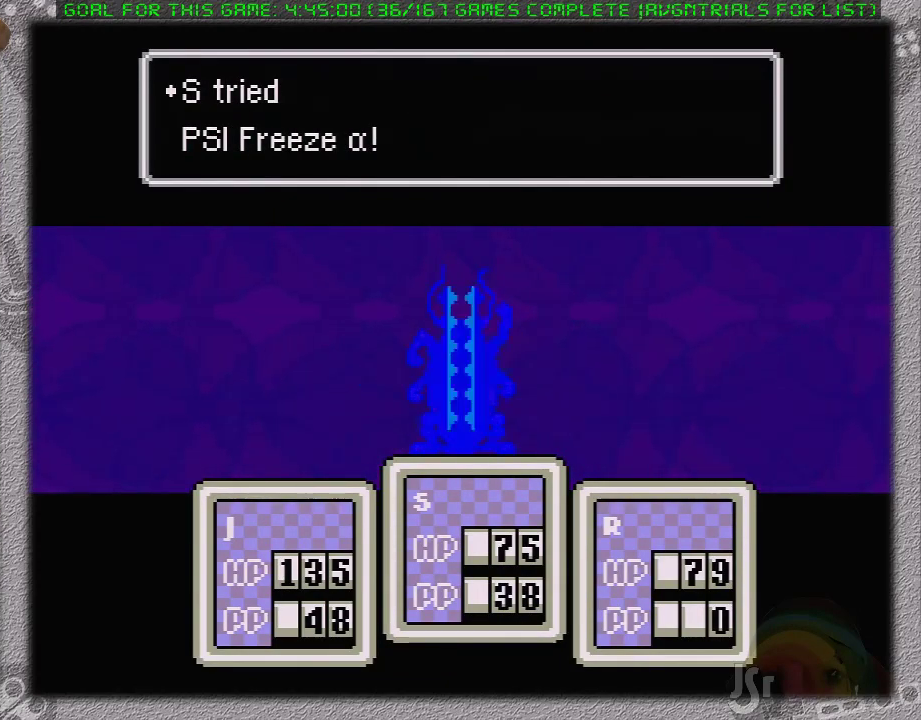
{"buttons": [], "events": [[133, "A", "down"], [500, "A", "up"]]}
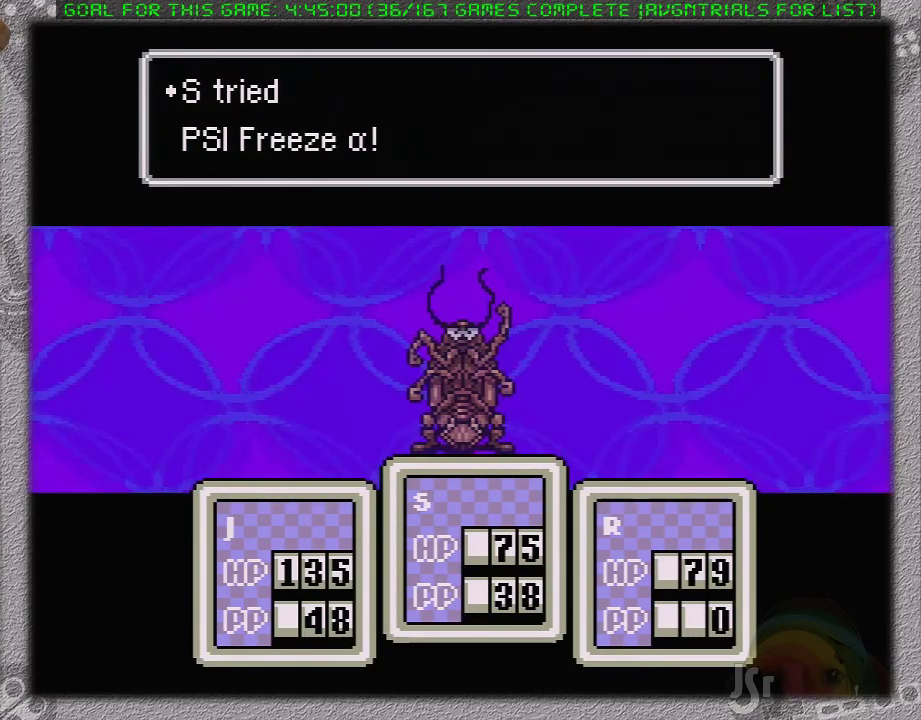
{"buttons": [], "events": [[100, "A", "down"], [167, "A", "up"], [250, "A", "down"], [317, "A", "up"], [383, "A", "down"], [467, "A", "up"]]}
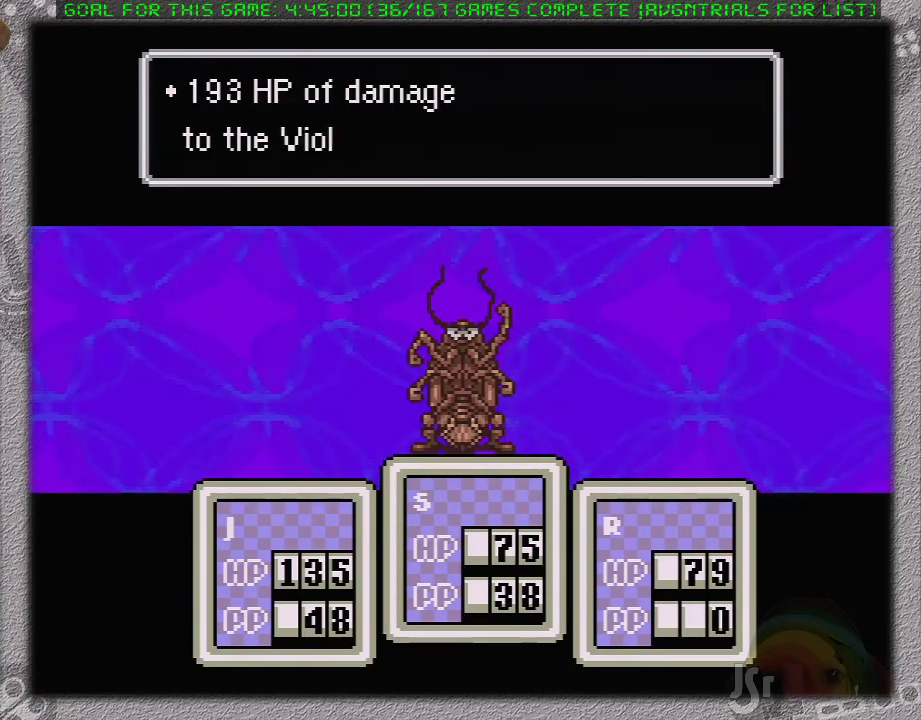
{"buttons": ["A"], "events": [[67, "A", "down"], [133, "A", "up"], [200, "A", "down"], [267, "A", "up"], [317, "A", "down"], [400, "A", "up"], [500, "A", "down"]]}
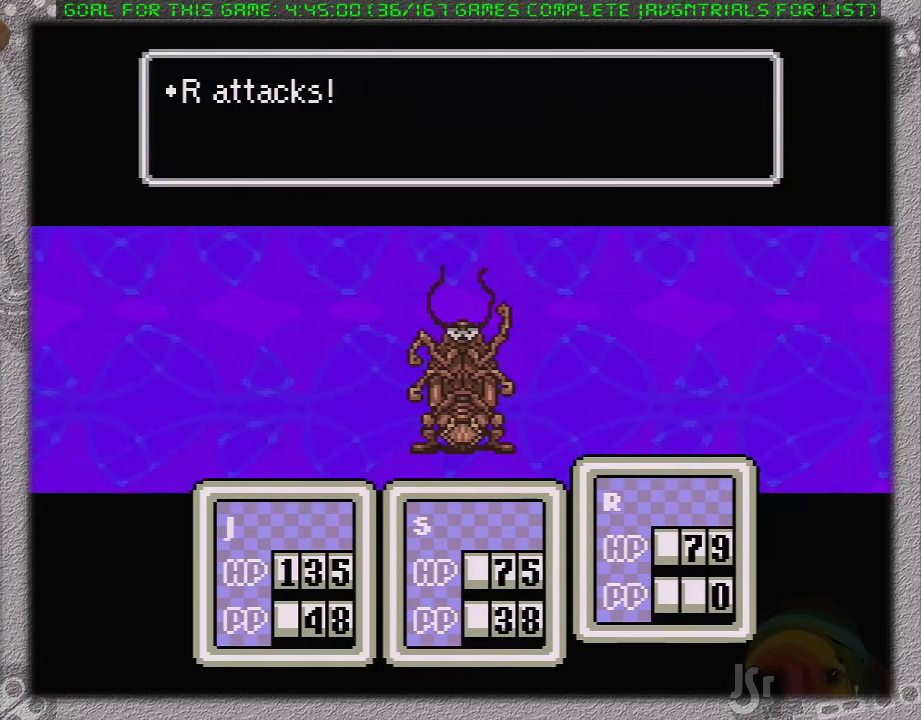
{"buttons": [], "events": [[183, "A", "up"], [317, "A", "down"], [383, "A", "up"]]}
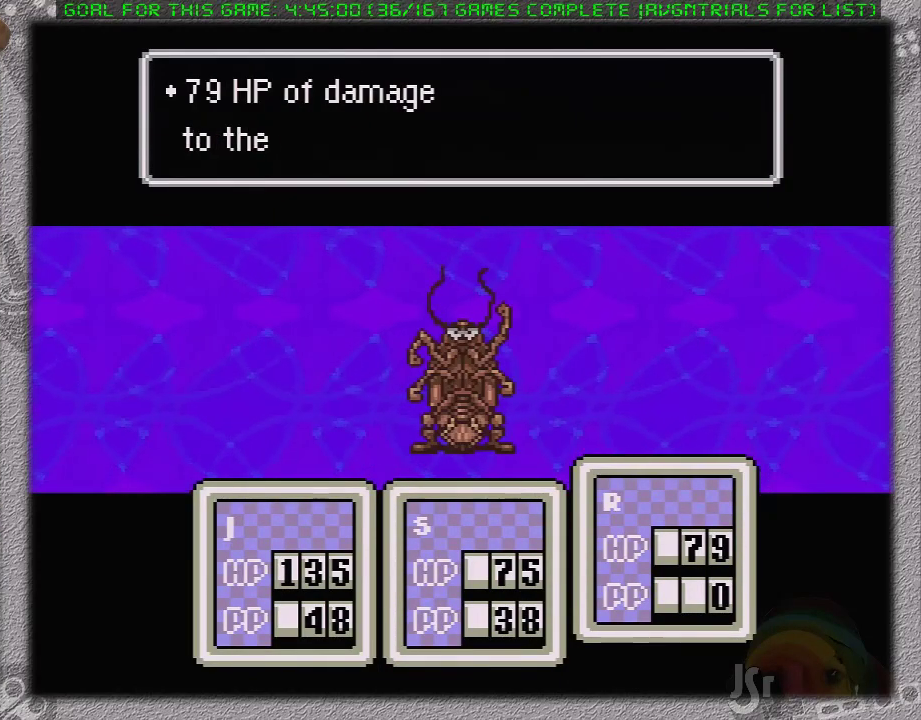
{"buttons": [], "events": [[233, "A", "down"], [433, "A", "up"]]}
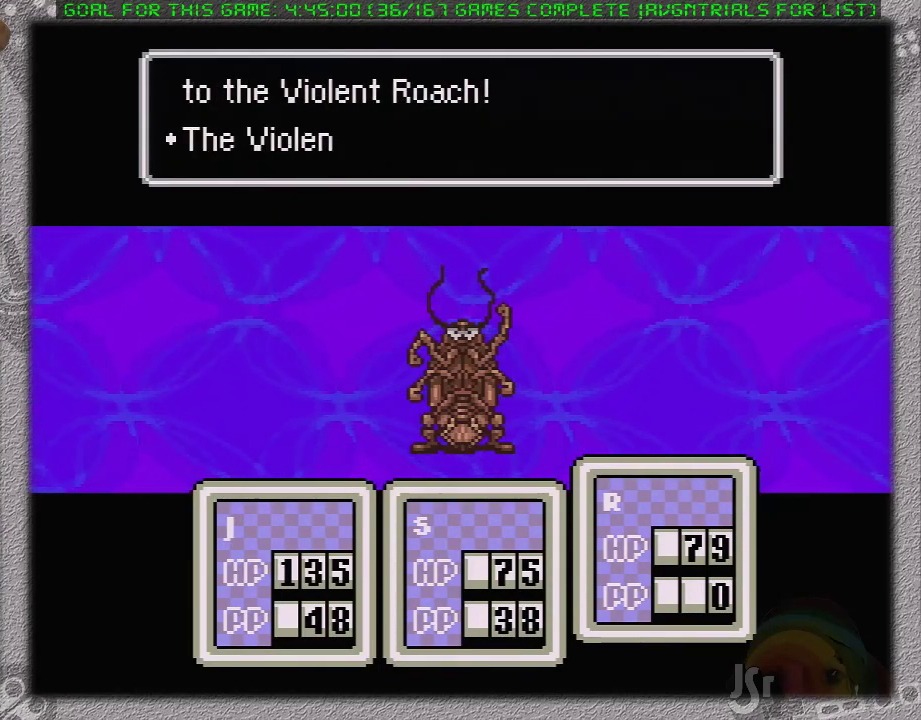
{"buttons": [], "events": []}
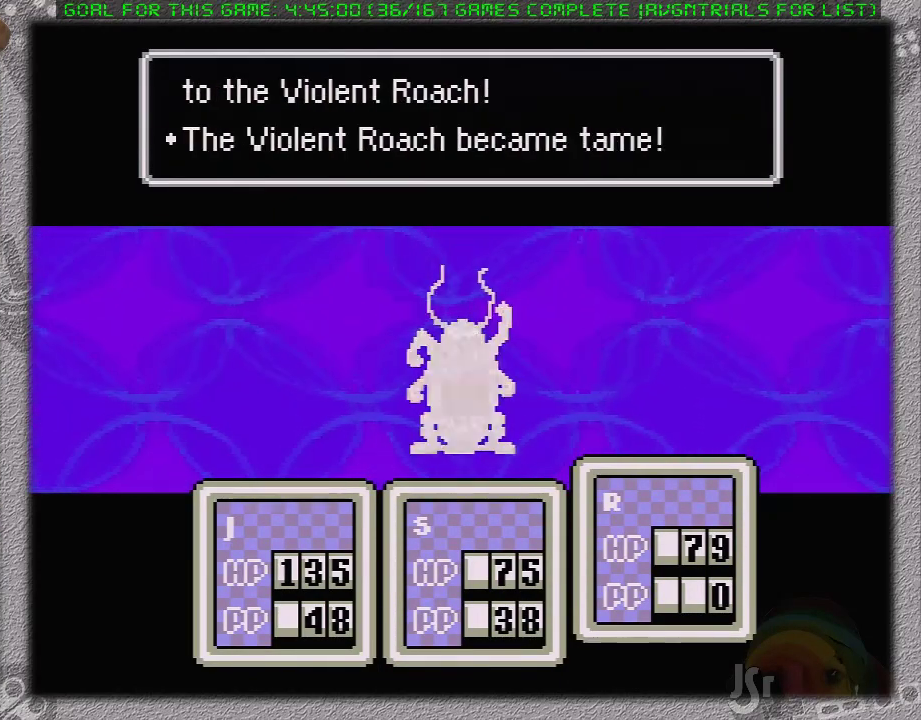
{"buttons": [], "events": []}
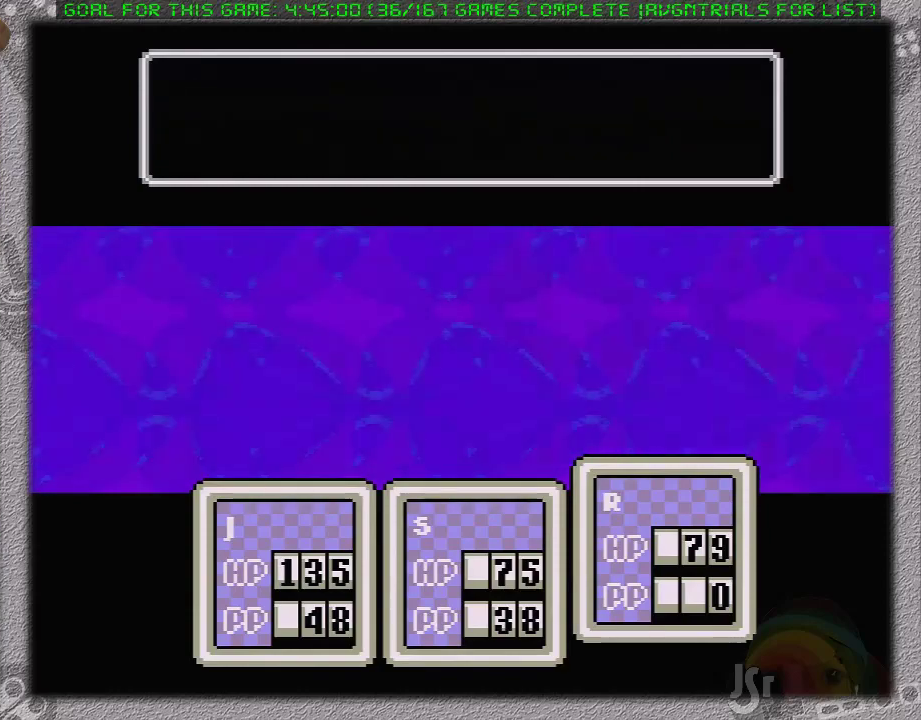
{"buttons": [], "events": []}